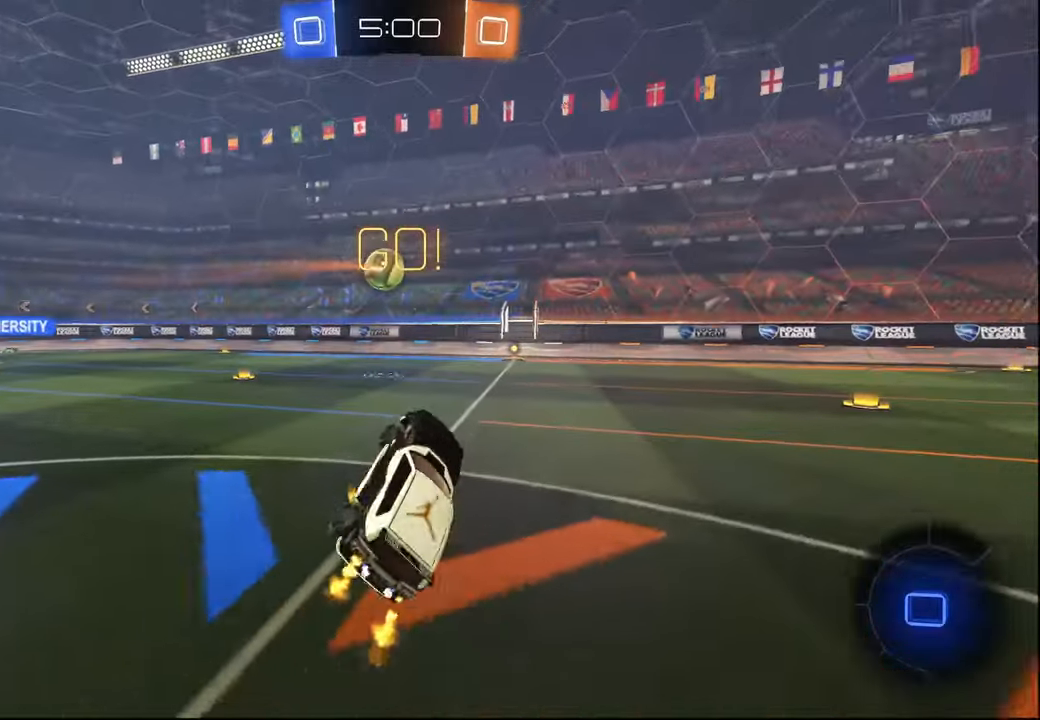
Gameplay with a controller (PlayStation layout); each line is a JSON object with the inputs held at the frame after it. "events" lists button and stick changes between this image and that frame as [ms after this image, input, new state], when the widget could be followed in between.
{"buttons": ["R1", "R2"], "left_stick": "left", "right_stick": "center", "events": [[34, "L1", "up"], [50, "left_stick", "center"], [117, "R1", "down"], [217, "left_stick", "up"], [334, "left_stick", "center"], [500, "left_stick", "left"]]}
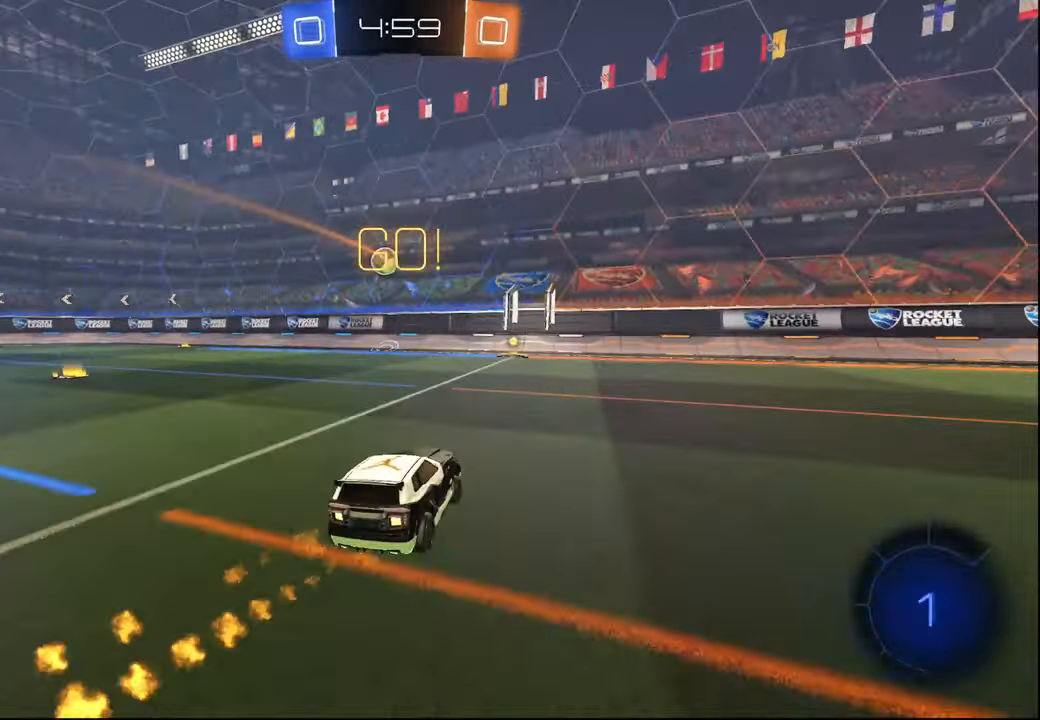
{"buttons": ["R2"], "left_stick": "center", "right_stick": "center", "events": [[34, "left_stick", "up-left"], [134, "R1", "up"], [150, "left_stick", "center"], [267, "left_stick", "right"], [417, "left_stick", "center"]]}
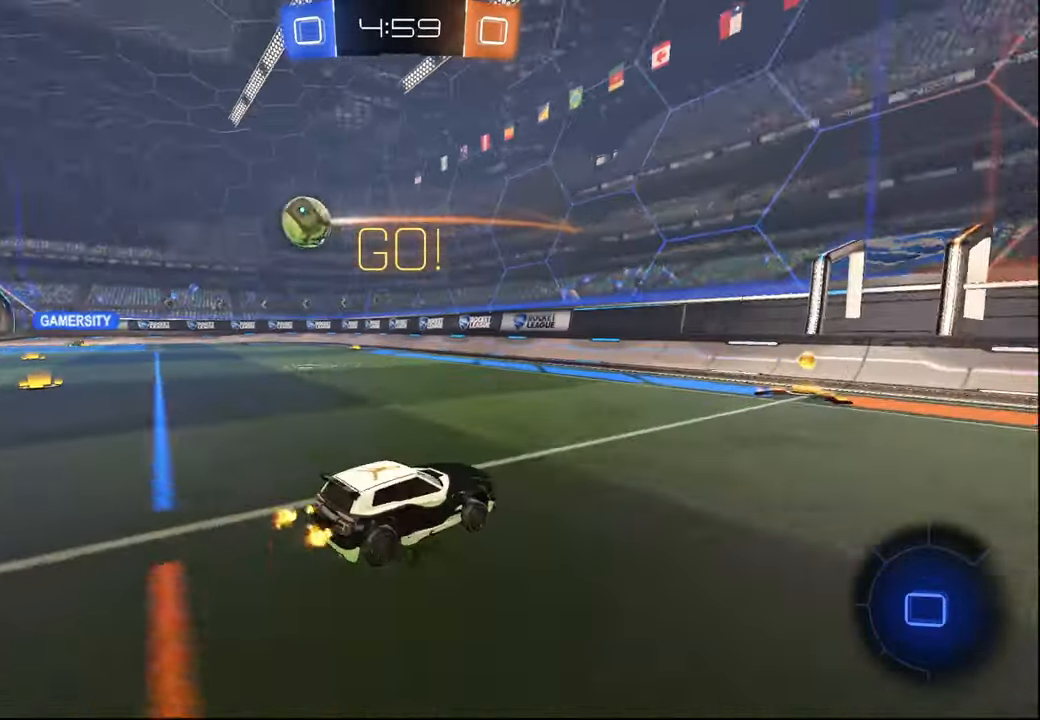
{"buttons": ["L1", "R2"], "left_stick": "left", "right_stick": "center", "events": [[317, "left_stick", "left"], [500, "L1", "down"]]}
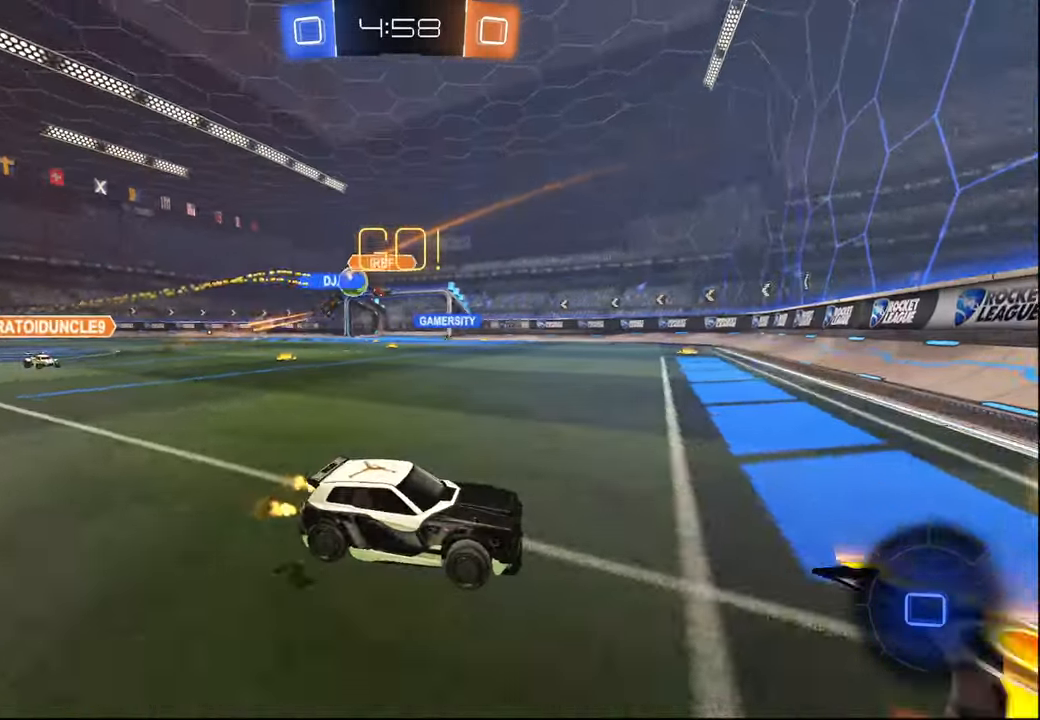
{"buttons": ["R2"], "left_stick": "left", "right_stick": "center", "events": [[67, "L1", "up"], [200, "L1", "down"], [267, "L1", "up"]]}
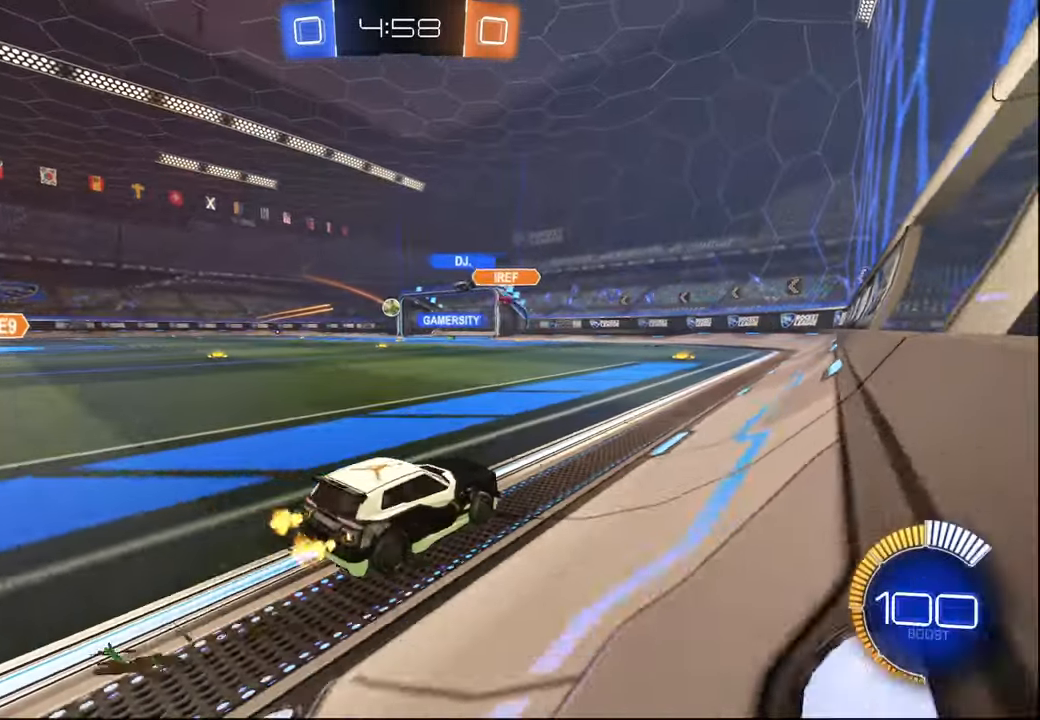
{"buttons": ["CROSS", "L1", "R1", "R2"], "left_stick": "up-left", "right_stick": "center", "events": [[34, "R1", "down"], [334, "left_stick", "down"], [367, "CROSS", "down"], [400, "L1", "down"], [450, "CROSS", "up"], [450, "left_stick", "up-left"], [500, "CROSS", "down"]]}
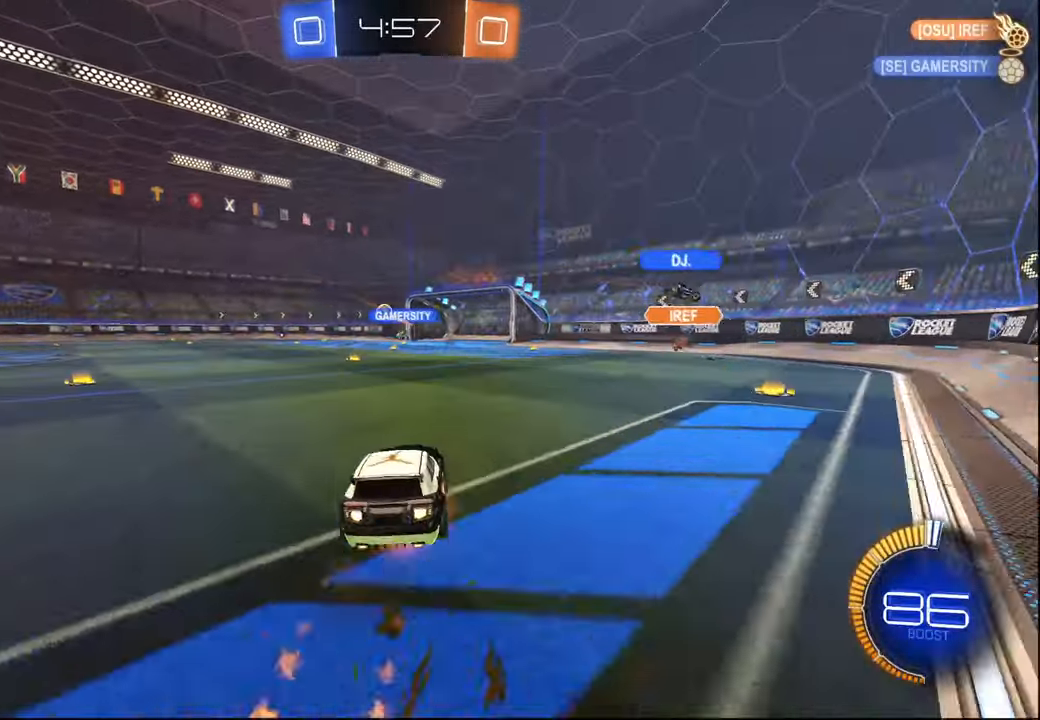
{"buttons": ["L1", "R2"], "left_stick": "down", "right_stick": "center", "events": [[34, "left_stick", "down"], [134, "CROSS", "up"], [250, "R1", "up"], [417, "left_stick", "center"], [500, "left_stick", "down"]]}
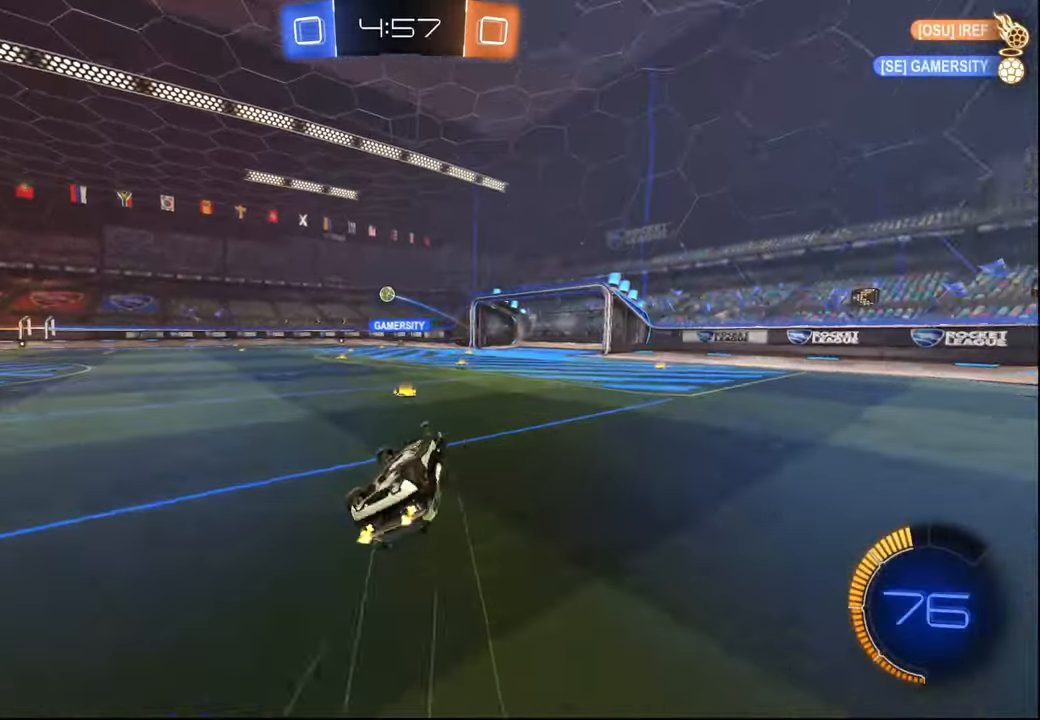
{"buttons": ["R2"], "left_stick": "left", "right_stick": "center", "events": [[167, "left_stick", "center"], [267, "L1", "up"], [434, "left_stick", "left"]]}
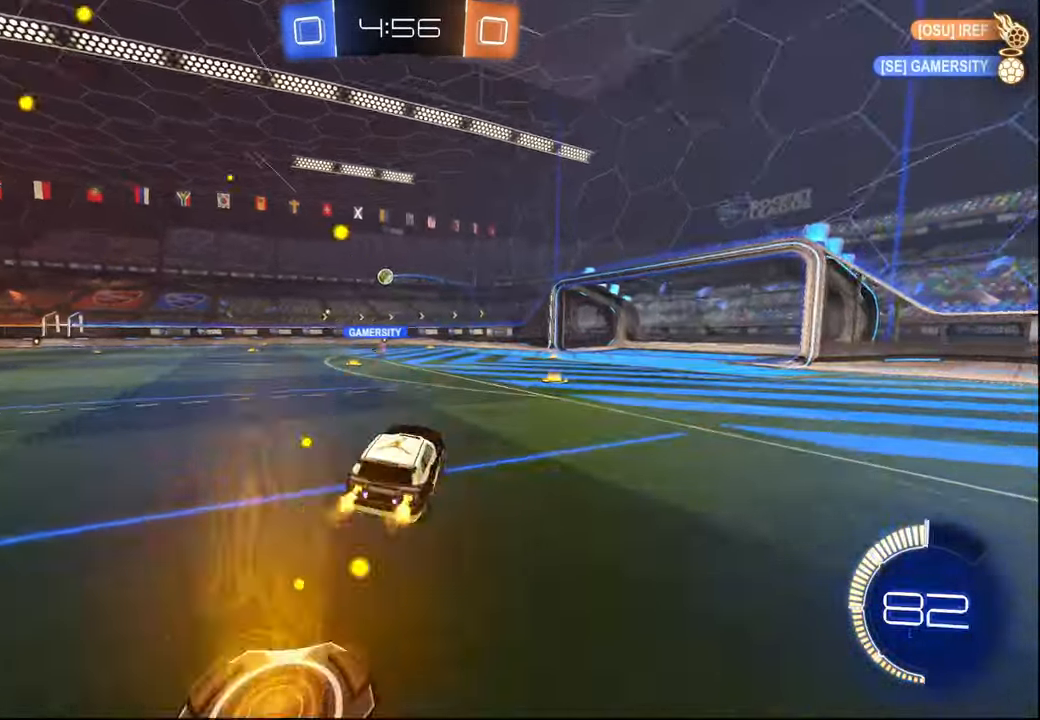
{"buttons": ["R2"], "left_stick": "left", "right_stick": "center", "events": [[84, "right_stick", "left"], [117, "left_stick", "center"], [267, "right_stick", "center"], [317, "left_stick", "left"]]}
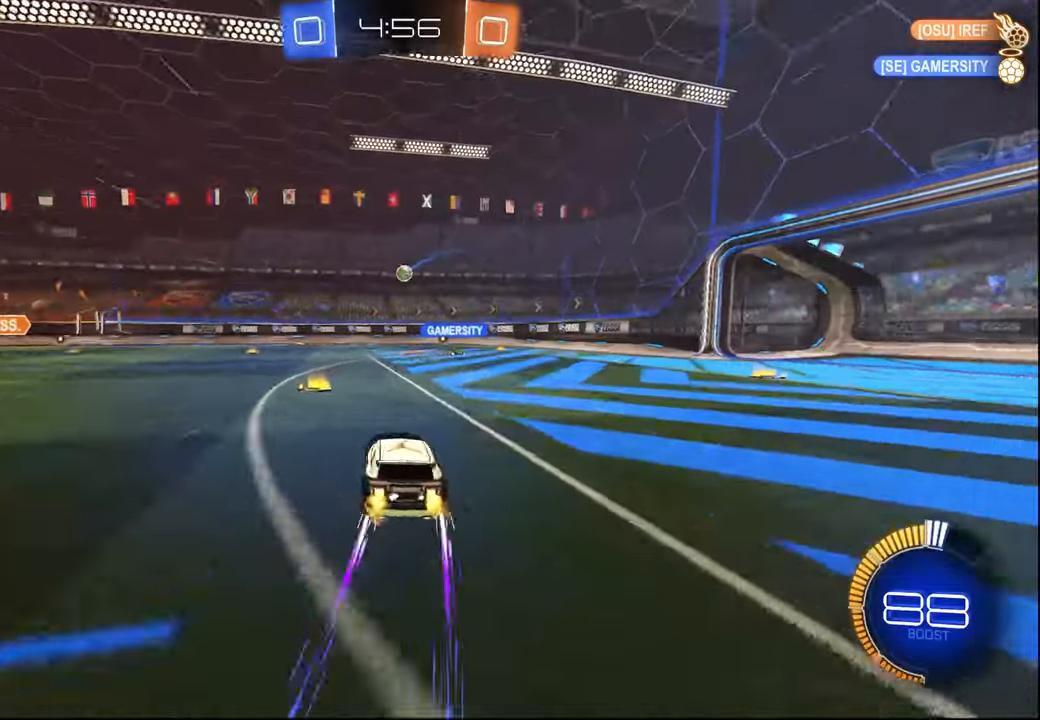
{"buttons": ["R2"], "left_stick": "right", "right_stick": "center", "events": [[67, "left_stick", "center"], [267, "left_stick", "right"]]}
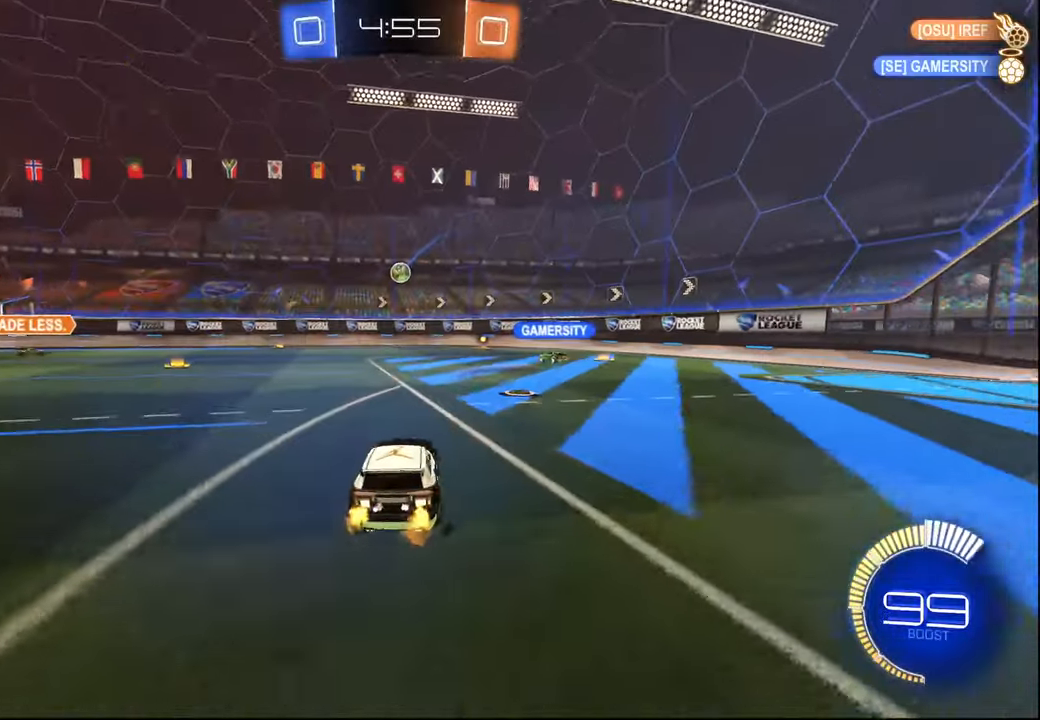
{"buttons": ["R2"], "left_stick": "left", "right_stick": "center", "events": [[284, "left_stick", "center"], [434, "left_stick", "left"]]}
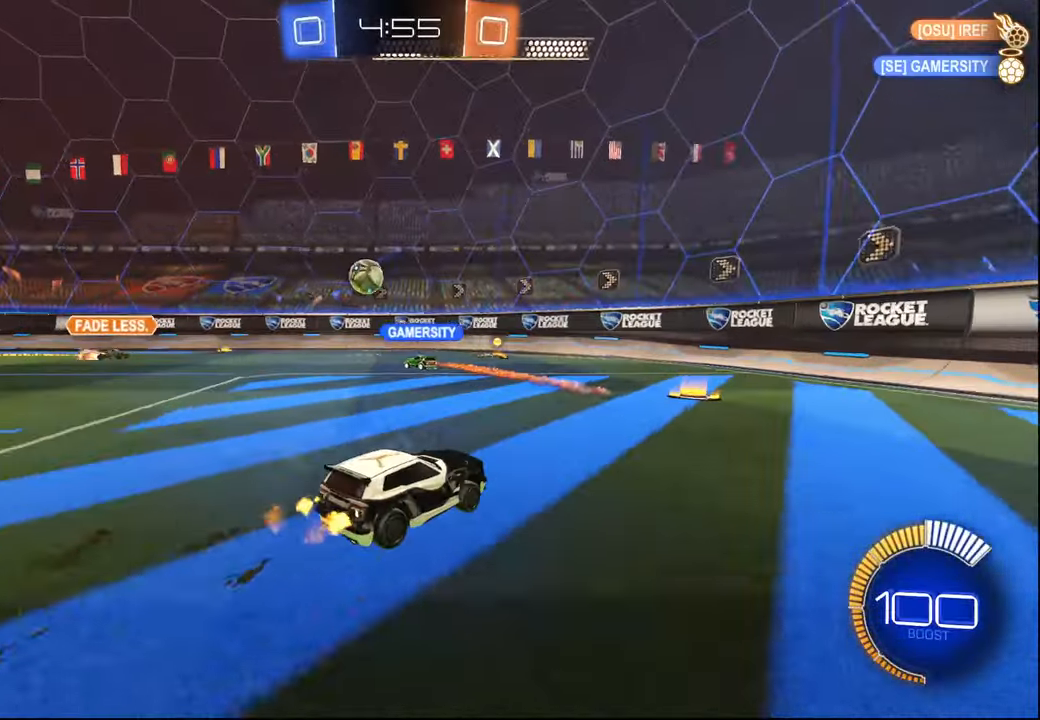
{"buttons": ["R1", "R2"], "left_stick": "left", "right_stick": "center", "events": [[67, "L1", "down"], [134, "L1", "up"], [250, "R1", "down"], [317, "L1", "down"], [384, "L1", "up"]]}
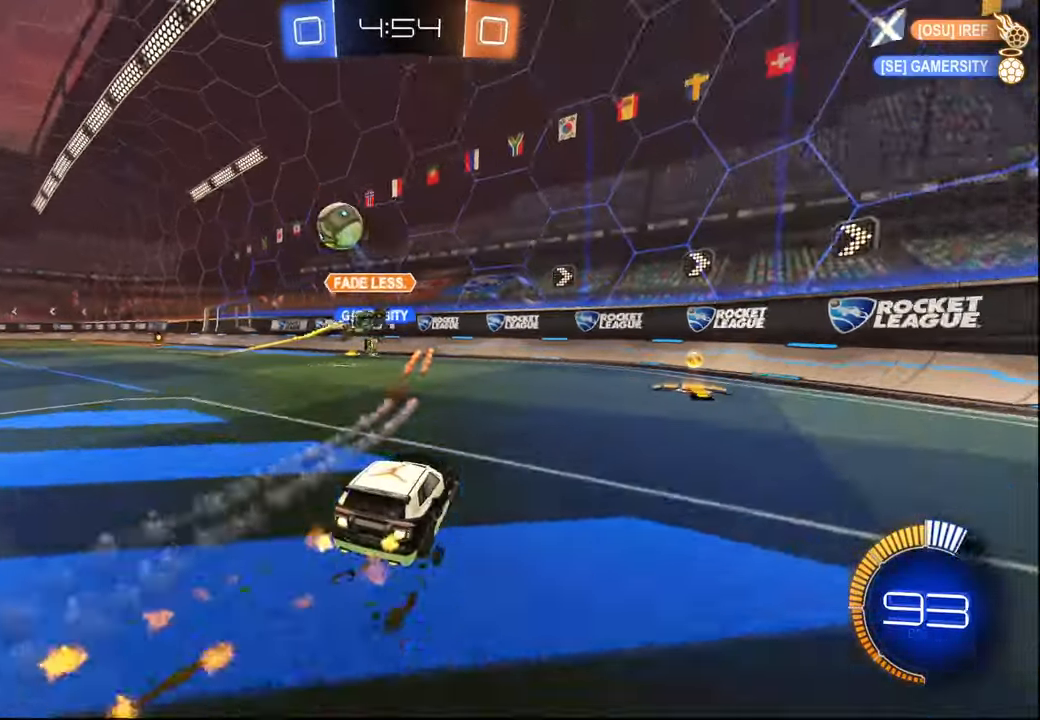
{"buttons": ["R2"], "left_stick": "center", "right_stick": "center", "events": [[284, "R1", "up"], [434, "left_stick", "center"]]}
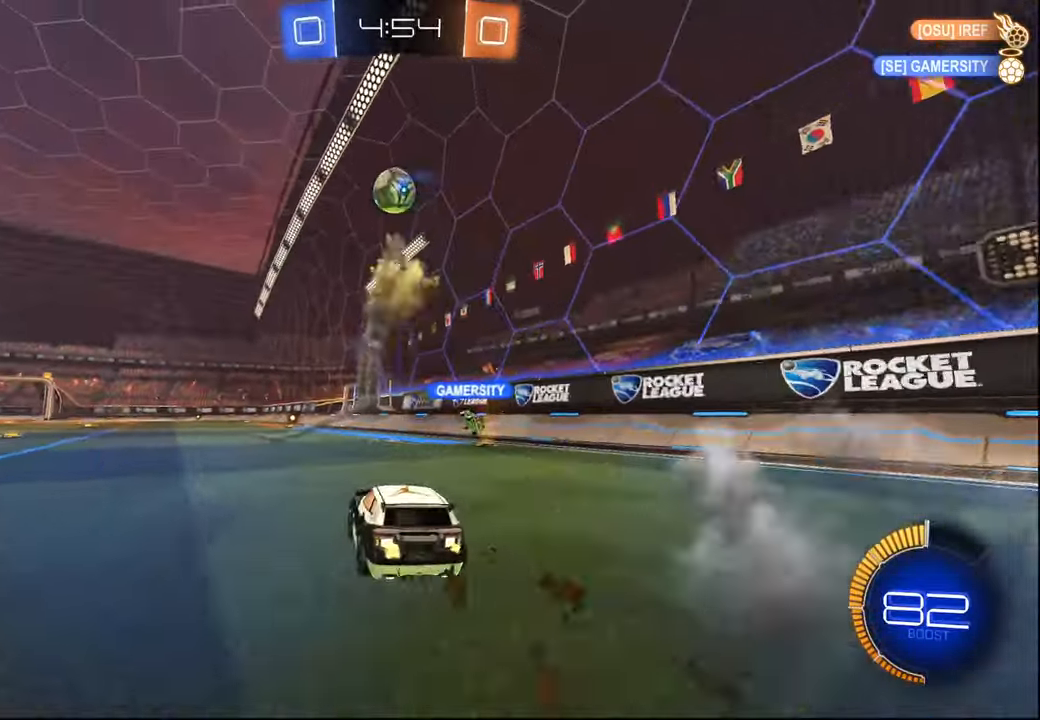
{"buttons": ["R2"], "left_stick": "left", "right_stick": "center", "events": [[100, "left_stick", "left"], [217, "left_stick", "center"], [450, "left_stick", "left"]]}
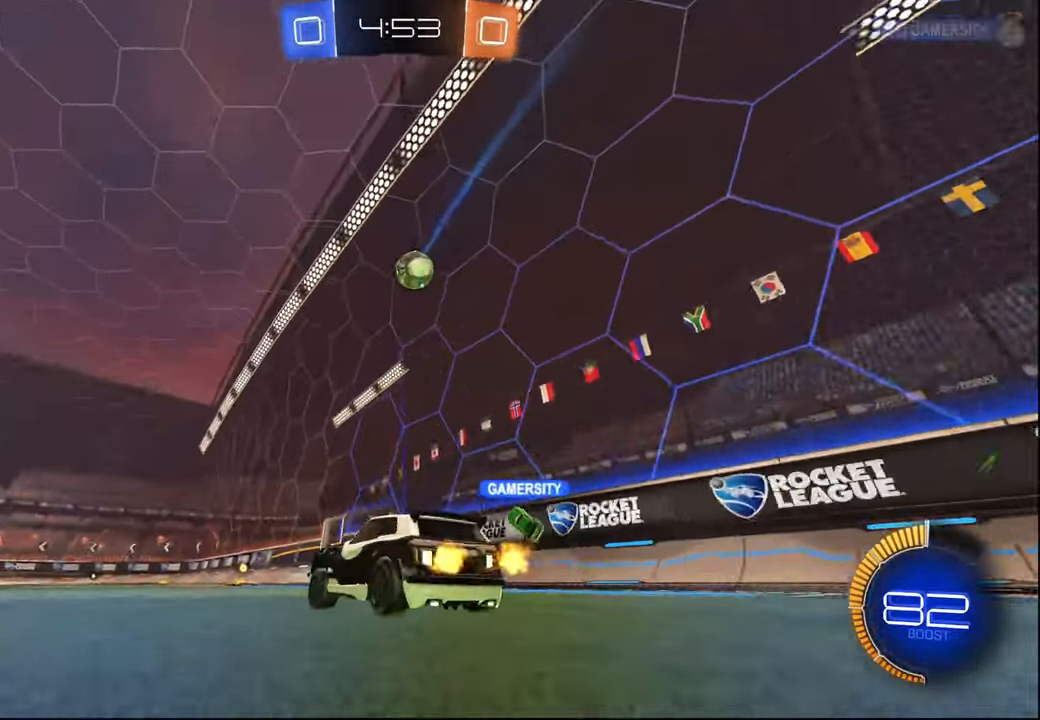
{"buttons": ["R2"], "left_stick": "center", "right_stick": "center", "events": [[67, "left_stick", "center"], [300, "left_stick", "left"], [417, "left_stick", "center"]]}
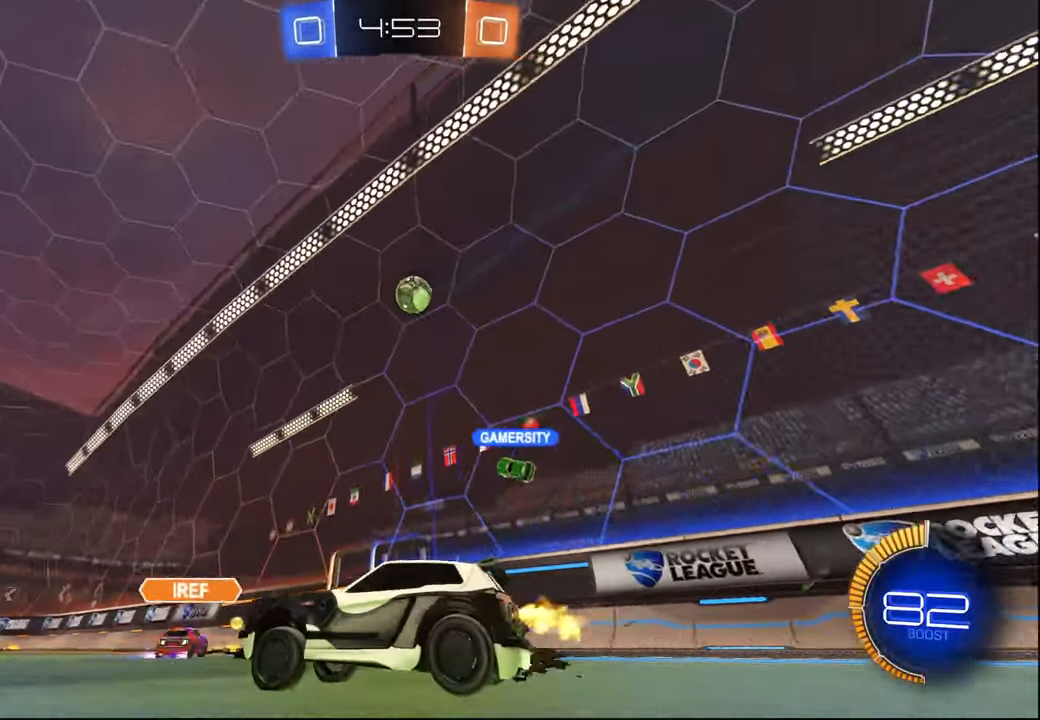
{"buttons": ["R2"], "left_stick": "center", "right_stick": "center", "events": [[200, "left_stick", "left"], [284, "left_stick", "center"]]}
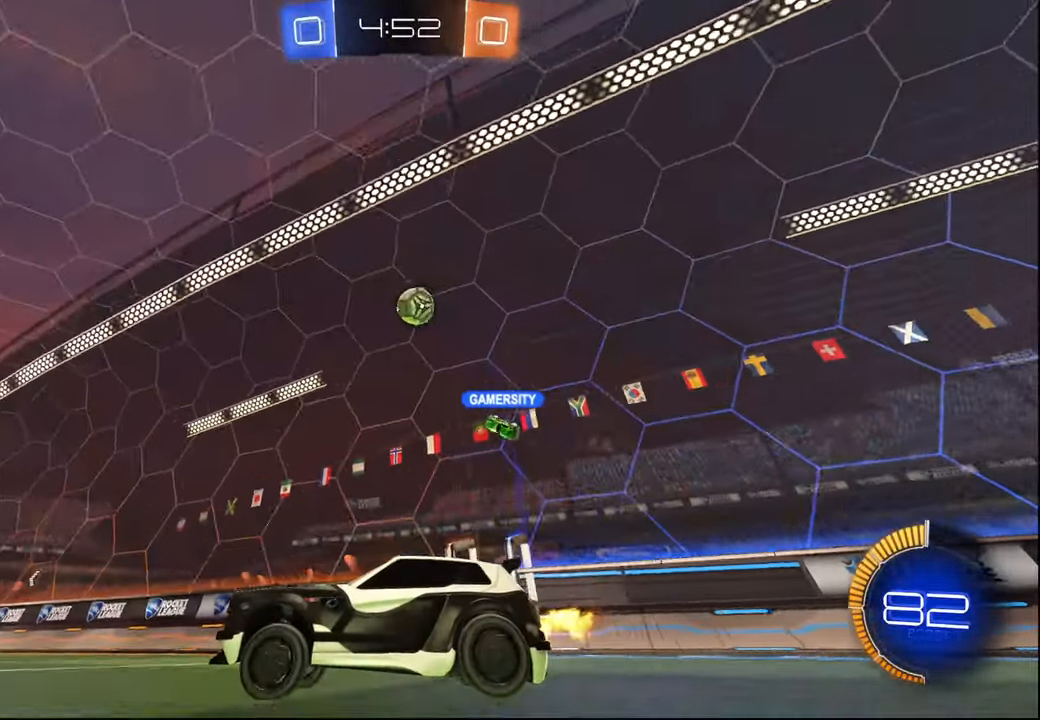
{"buttons": ["R1", "R2"], "left_stick": "center", "right_stick": "center", "events": [[234, "left_stick", "right"], [300, "left_stick", "center"], [367, "R1", "down"]]}
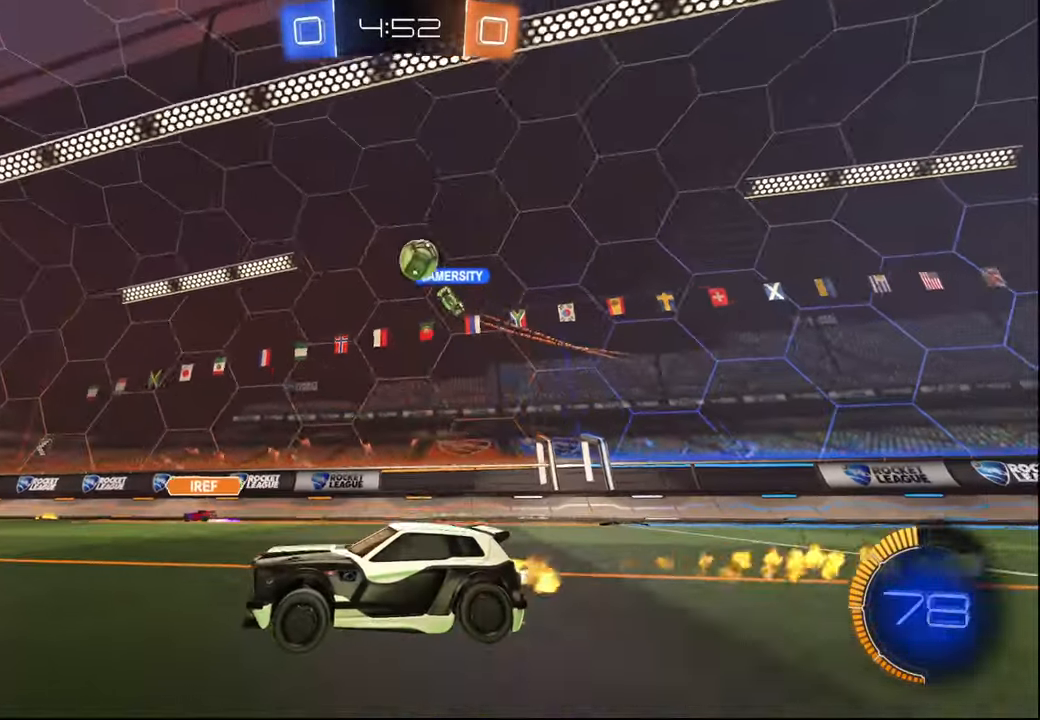
{"buttons": ["R2"], "left_stick": "left", "right_stick": "center", "events": [[17, "left_stick", "right"], [100, "left_stick", "center"], [167, "R1", "up"], [384, "left_stick", "left"]]}
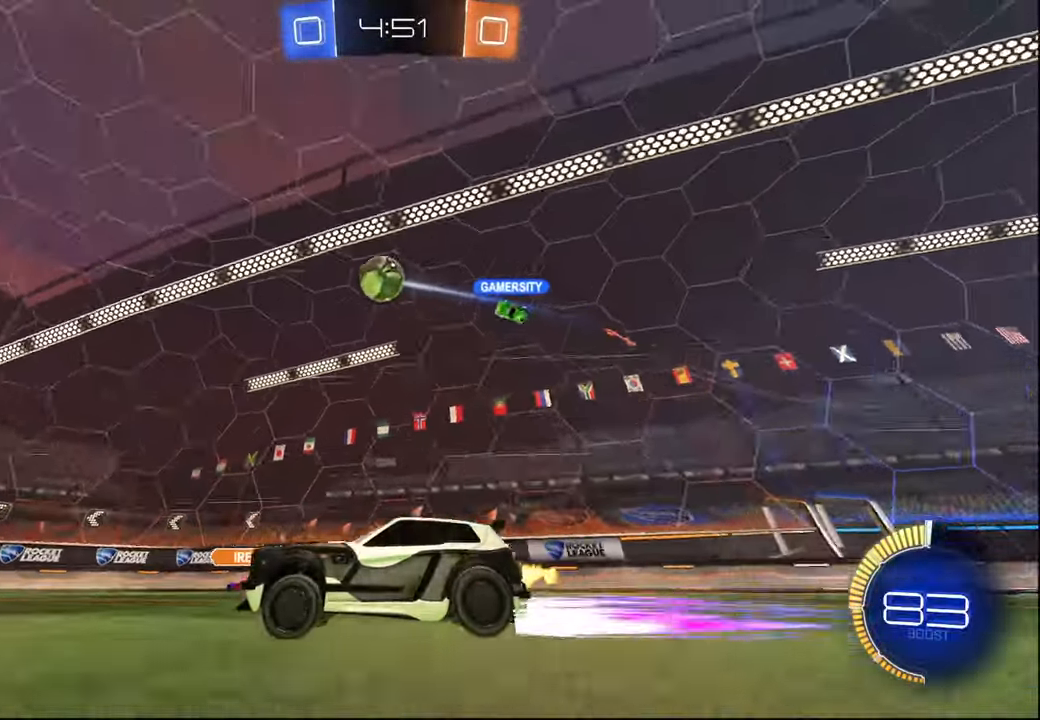
{"buttons": ["R2"], "left_stick": "right", "right_stick": "center", "events": [[34, "left_stick", "right"], [134, "L1", "down"], [267, "L1", "up"], [384, "L1", "down"], [450, "L1", "up"]]}
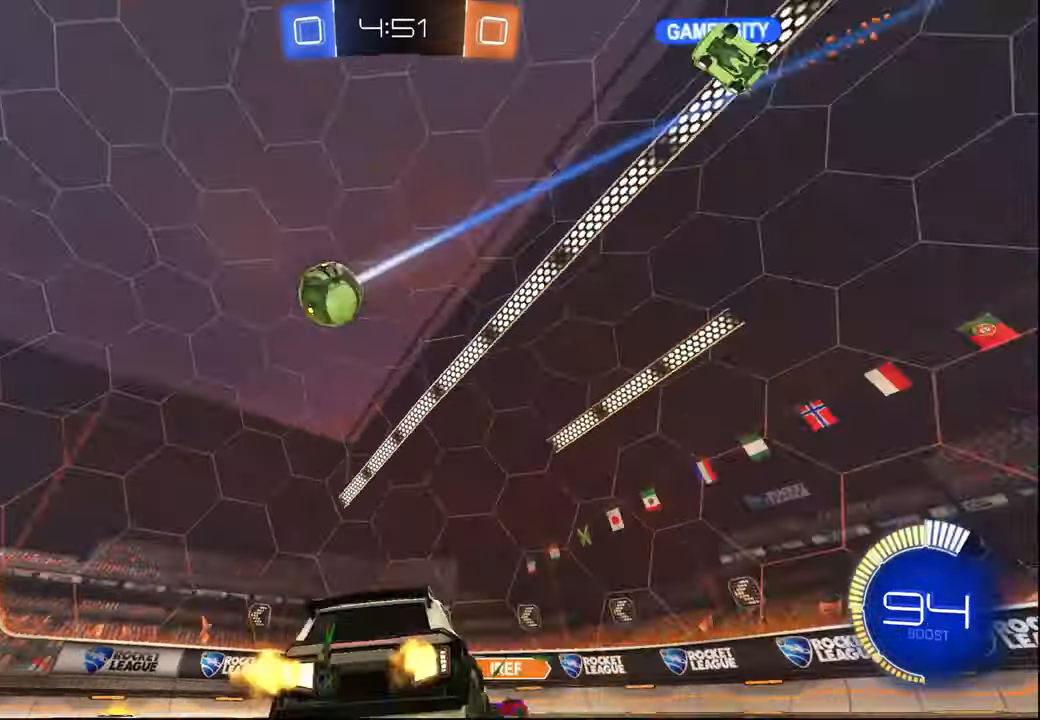
{"buttons": ["R2"], "left_stick": "center", "right_stick": "center", "events": [[450, "left_stick", "center"]]}
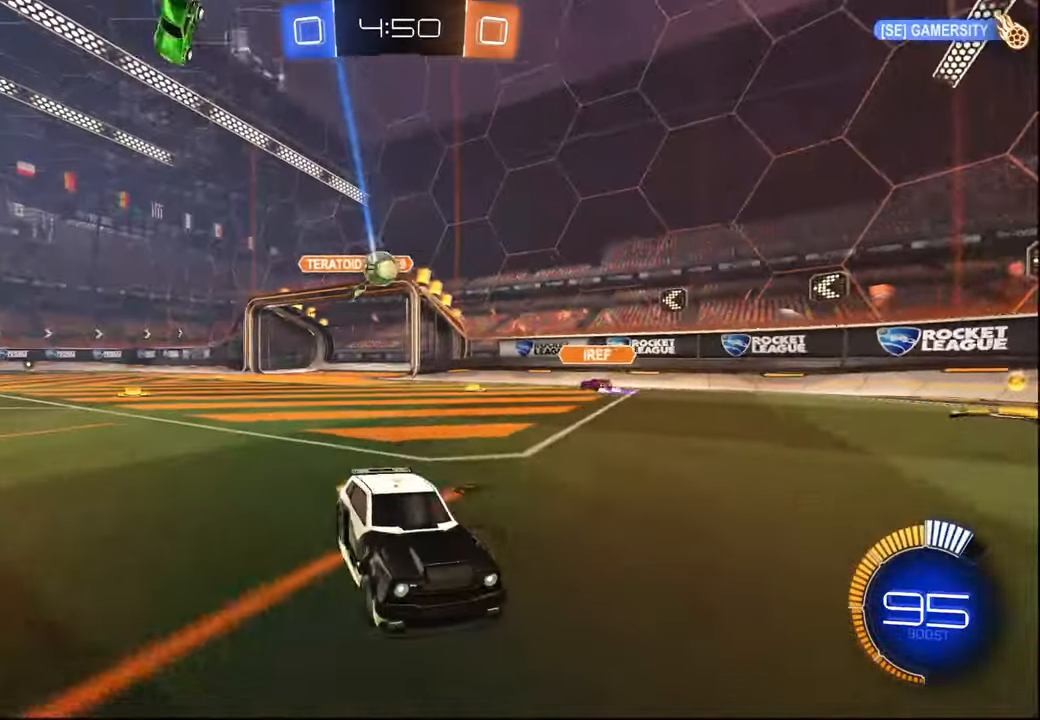
{"buttons": ["L1", "R2"], "left_stick": "left", "right_stick": "center", "events": [[50, "left_stick", "left"], [217, "left_stick", "center"], [367, "L1", "down"], [384, "left_stick", "left"]]}
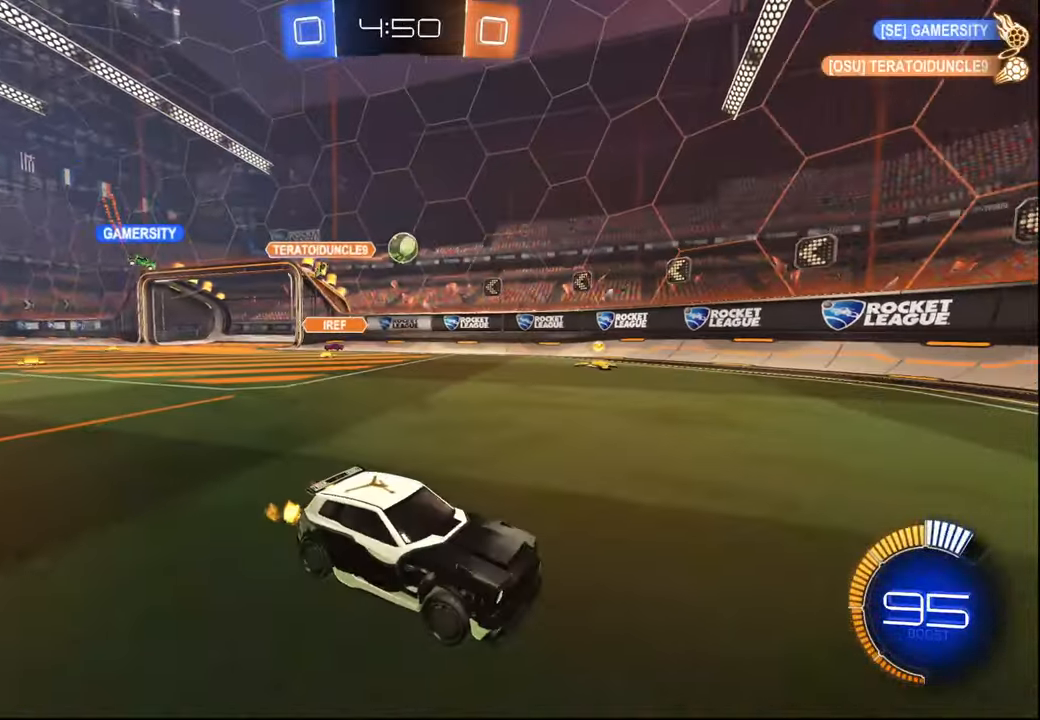
{"buttons": [], "left_stick": "left", "right_stick": "center", "events": [[100, "L1", "up"], [234, "left_stick", "center"], [400, "left_stick", "right"], [434, "R2", "up"], [450, "left_stick", "center"], [500, "left_stick", "left"]]}
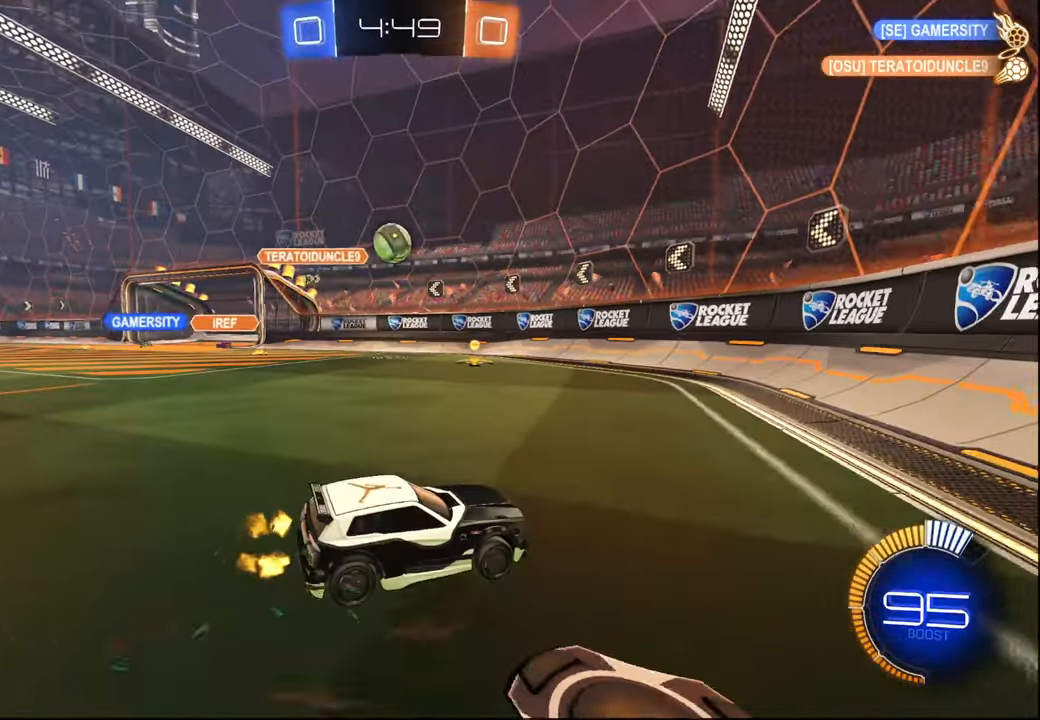
{"buttons": ["R2"], "left_stick": "left", "right_stick": "center", "events": [[150, "left_stick", "center"], [334, "R2", "down"], [400, "R1", "down"], [484, "left_stick", "left"], [500, "R1", "up"]]}
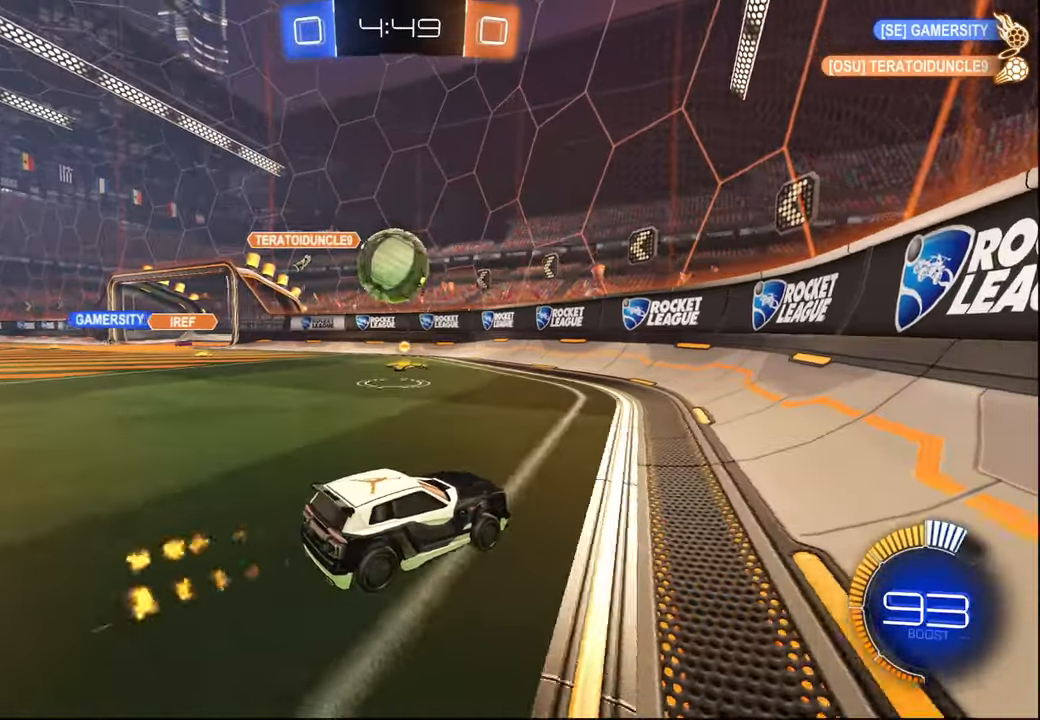
{"buttons": ["R2"], "left_stick": "left", "right_stick": "center", "events": []}
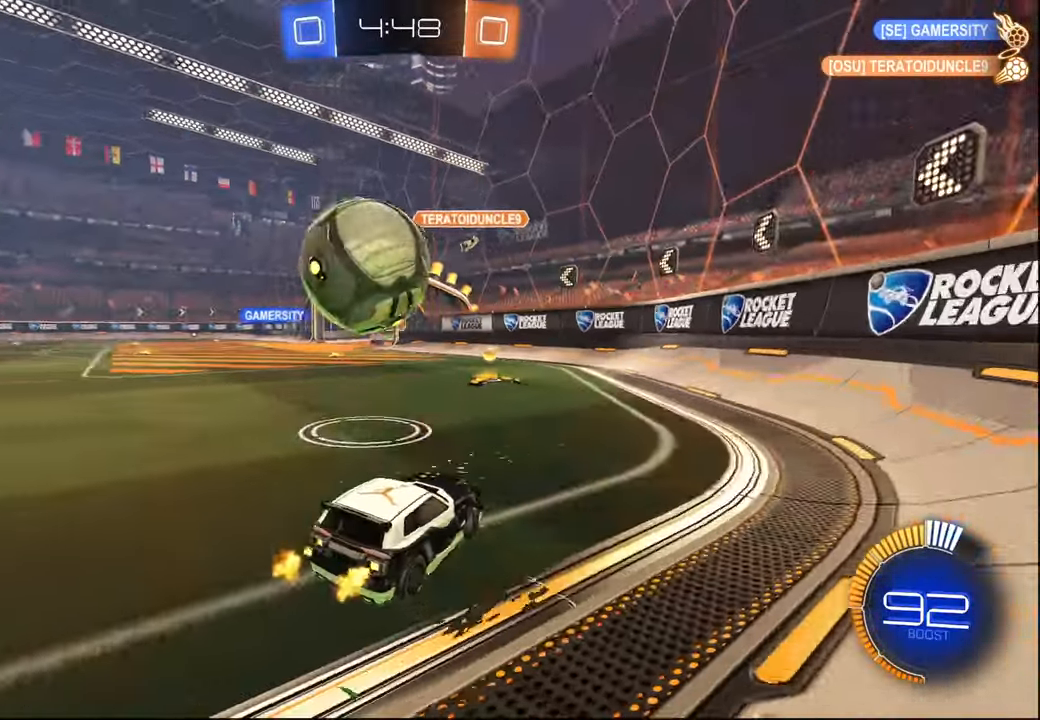
{"buttons": ["CROSS", "L2", "R1", "R2"], "left_stick": "down", "right_stick": "center", "events": [[100, "R1", "down"], [184, "left_stick", "center"], [317, "left_stick", "left"], [400, "CROSS", "down"], [417, "left_stick", "down"], [500, "L2", "down"]]}
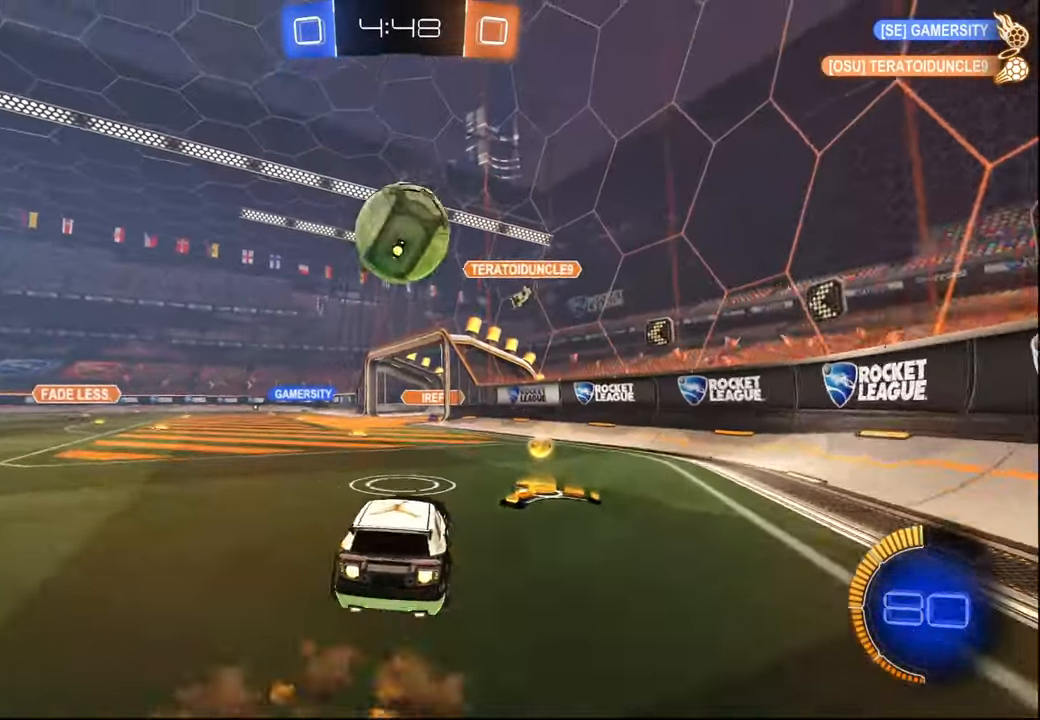
{"buttons": ["L1", "R1", "R2"], "left_stick": "up-left", "right_stick": "center", "events": [[84, "L2", "up"], [150, "left_stick", "center"], [167, "CROSS", "up"], [234, "CROSS", "down"], [367, "L1", "down"], [384, "left_stick", "up-left"], [484, "CROSS", "up"]]}
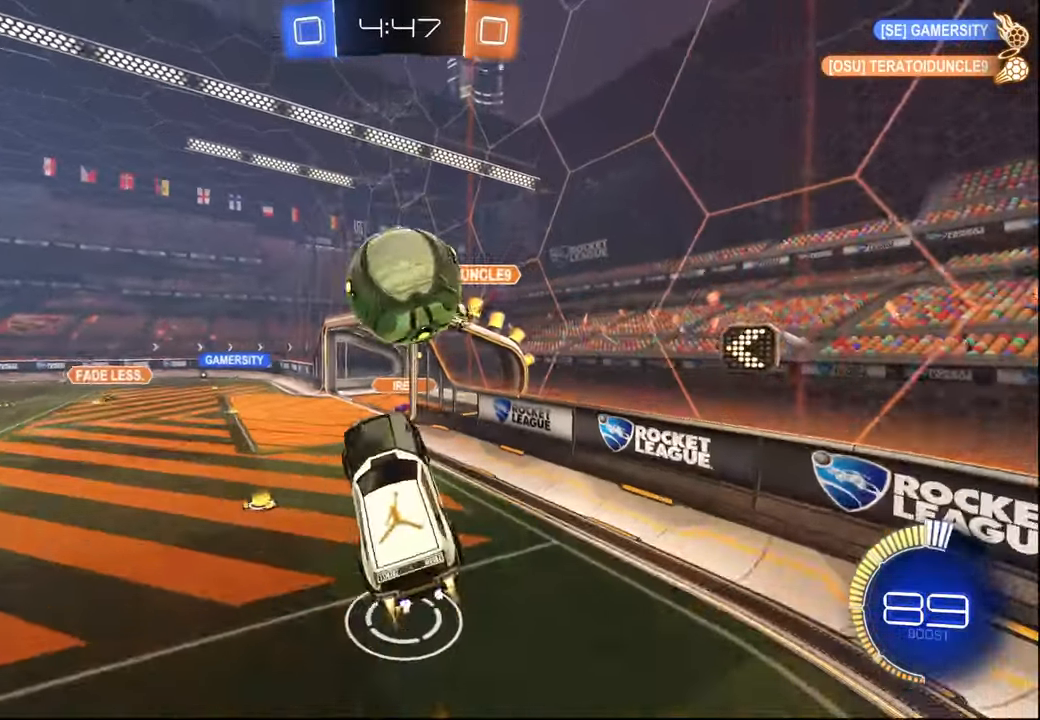
{"buttons": ["R2"], "left_stick": "center", "right_stick": "center", "events": [[67, "L1", "up"], [250, "left_stick", "center"], [267, "R1", "up"], [334, "left_stick", "up-right"], [467, "left_stick", "center"]]}
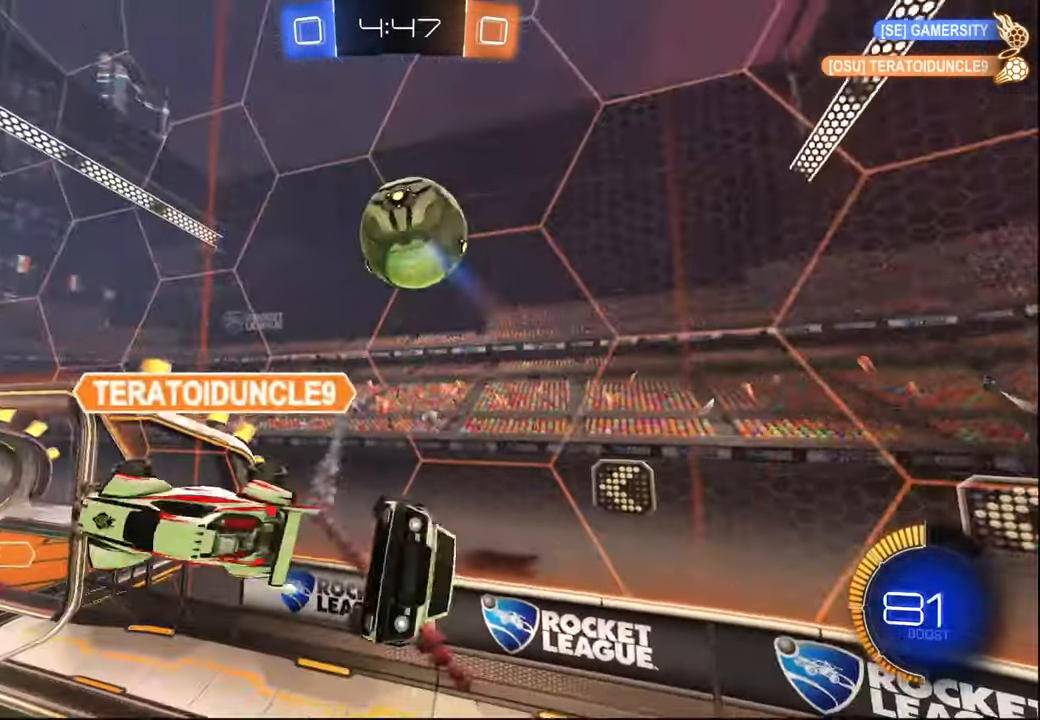
{"buttons": ["TRIANGLE", "R2"], "left_stick": "down-left", "right_stick": "center", "events": [[84, "left_stick", "left"], [184, "left_stick", "down-left"], [267, "L1", "down"], [334, "L1", "up"], [417, "TRIANGLE", "down"]]}
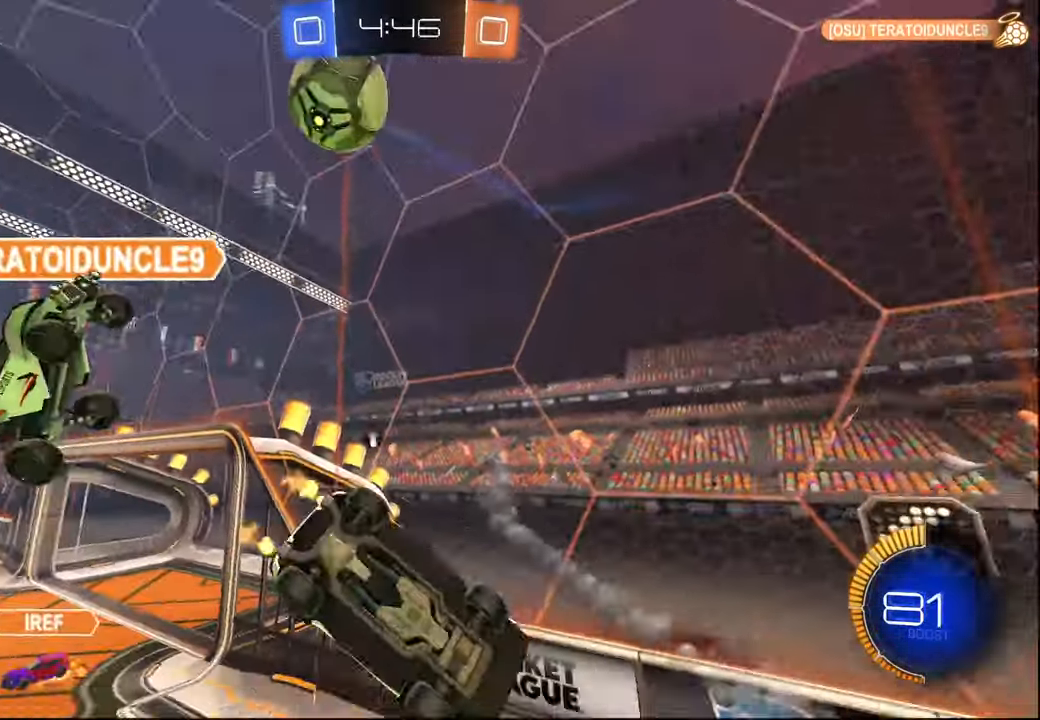
{"buttons": ["R2"], "left_stick": "left", "right_stick": "center", "events": [[50, "TRIANGLE", "up"], [67, "left_stick", "down"], [200, "left_stick", "center"], [234, "TRIANGLE", "down"], [350, "TRIANGLE", "up"], [417, "left_stick", "left"]]}